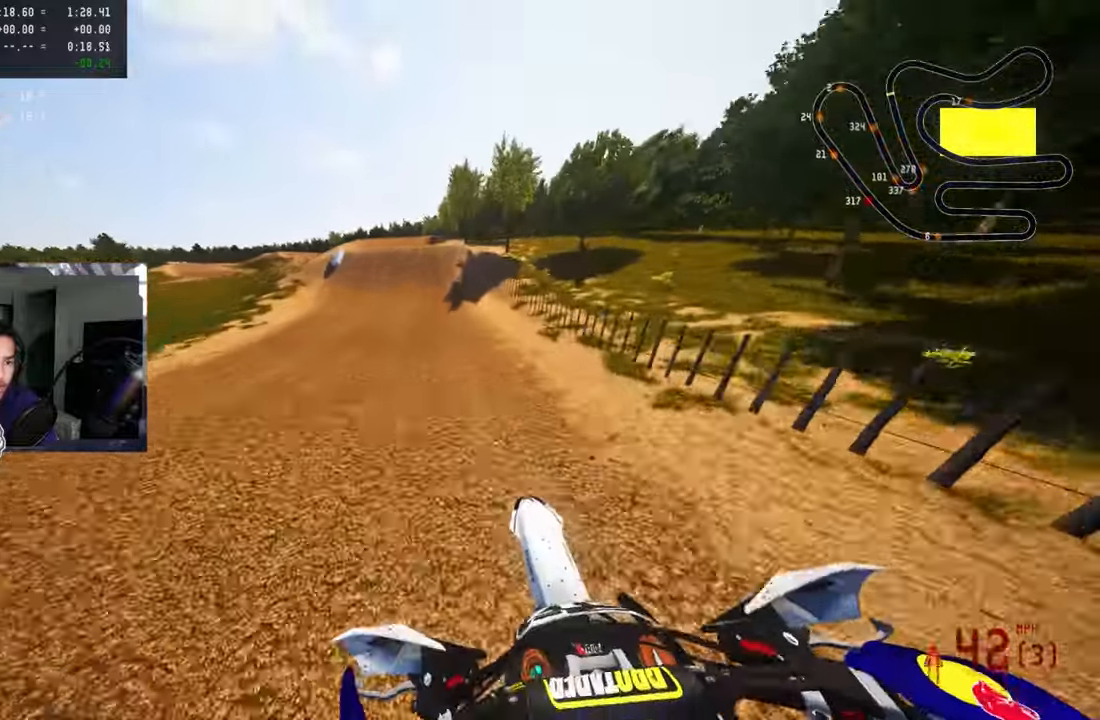
Gameplay with a controller (PlayStation layout); each line is a JSON object with the inputs held at the frame after it. "events" lists button and stick changes between this image and that frame as [ms after this image, input, new state], when the widget could be followed in between.
{"buttons": ["R1", "R2"], "left_stick": "center", "right_stick": "down", "events": [[300, "left_stick", "up-left"], [400, "left_stick", "center"]]}
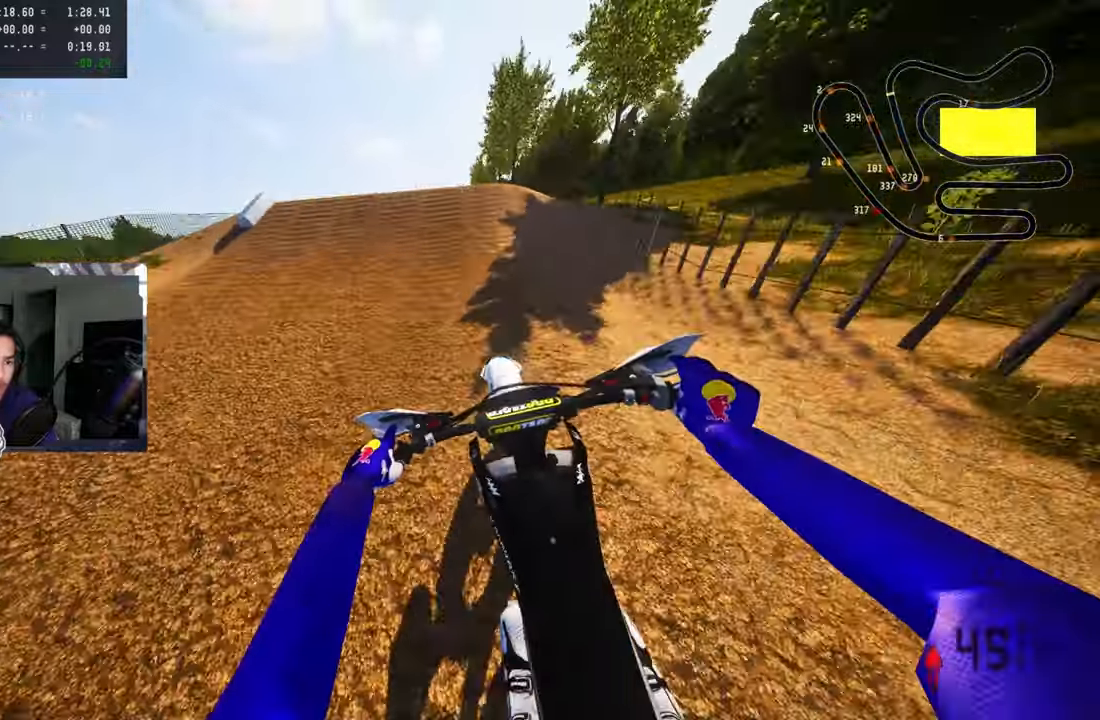
{"buttons": [], "left_stick": "left", "right_stick": "right", "events": [[33, "R1", "up"], [216, "left_stick", "left"], [300, "R3", "down"], [416, "R3", "up"], [416, "right_stick", "right"], [433, "R2", "up"]]}
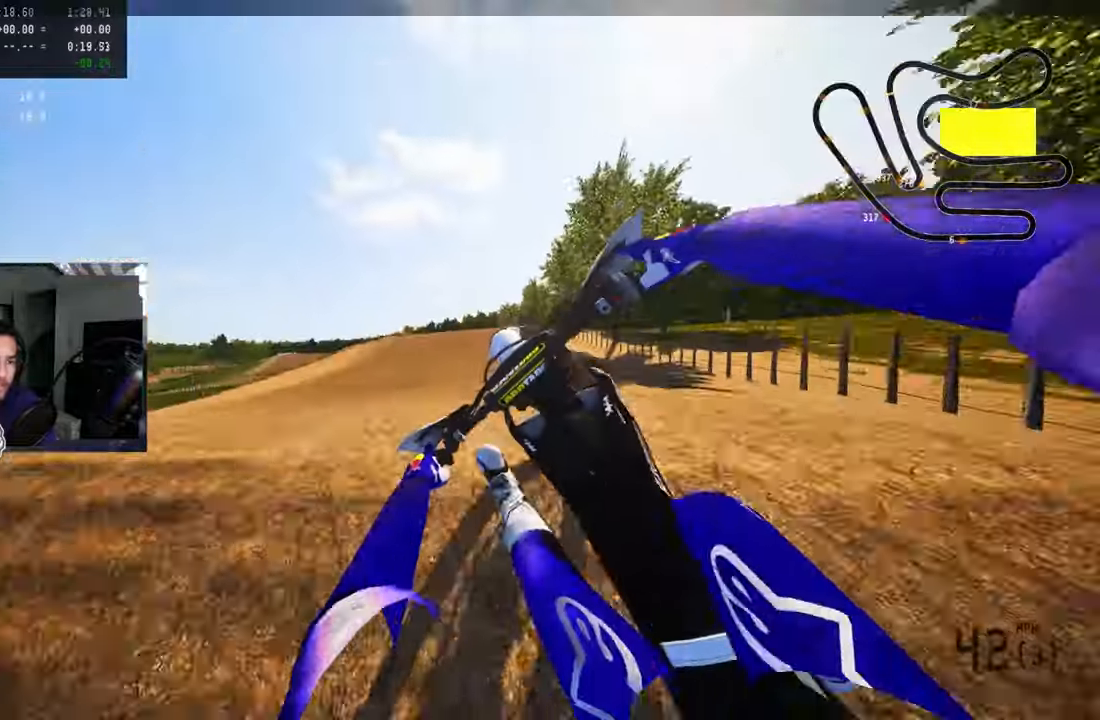
{"buttons": ["R2"], "left_stick": "up-right", "right_stick": "up", "events": [[16, "right_stick", "center"], [50, "left_stick", "center"], [100, "R1", "down"], [100, "R2", "down"], [216, "R1", "up"], [266, "R3", "down"], [300, "R1", "down"], [350, "left_stick", "up-right"], [366, "R3", "up"], [383, "R1", "up"], [500, "right_stick", "up"]]}
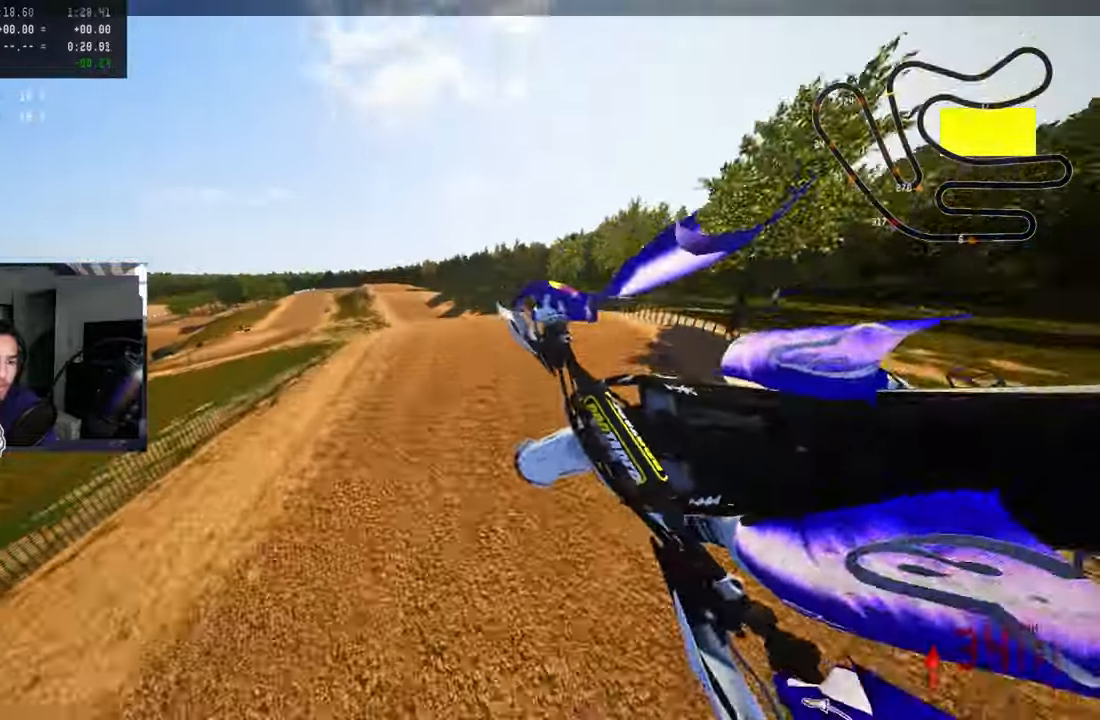
{"buttons": ["R2"], "left_stick": "up-left", "right_stick": "up", "events": [[16, "R1", "down"], [66, "left_stick", "center"], [350, "R1", "up"], [400, "left_stick", "up-left"]]}
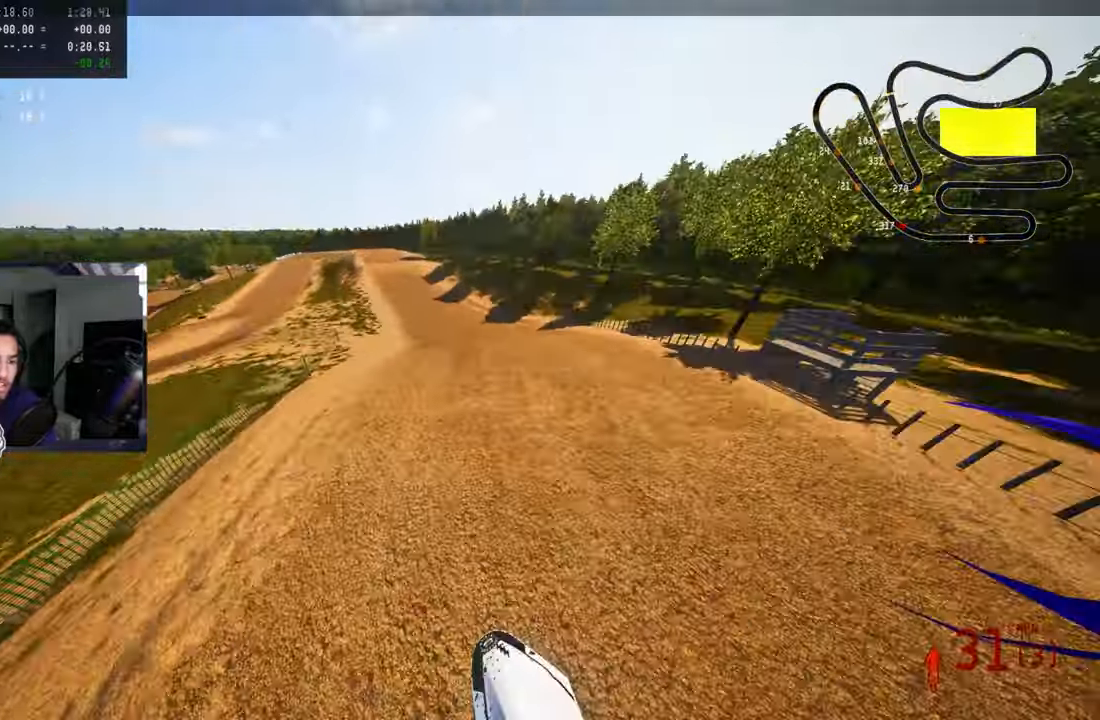
{"buttons": ["R2"], "left_stick": "center", "right_stick": "up", "events": [[166, "R1", "down"], [216, "R1", "up"], [233, "left_stick", "center"], [266, "R1", "down"], [333, "R1", "up"]]}
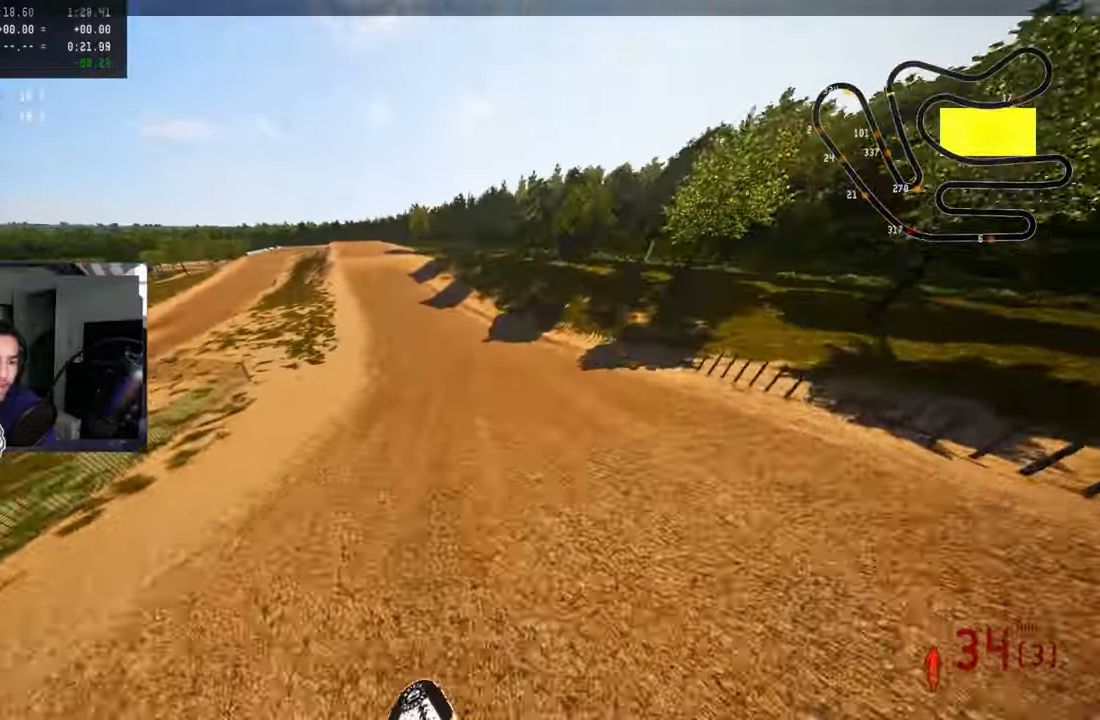
{"buttons": ["R1", "R2", "R3"], "left_stick": "center", "right_stick": "up", "events": [[150, "R1", "down"], [383, "R1", "up"], [483, "R1", "down"], [500, "R3", "down"]]}
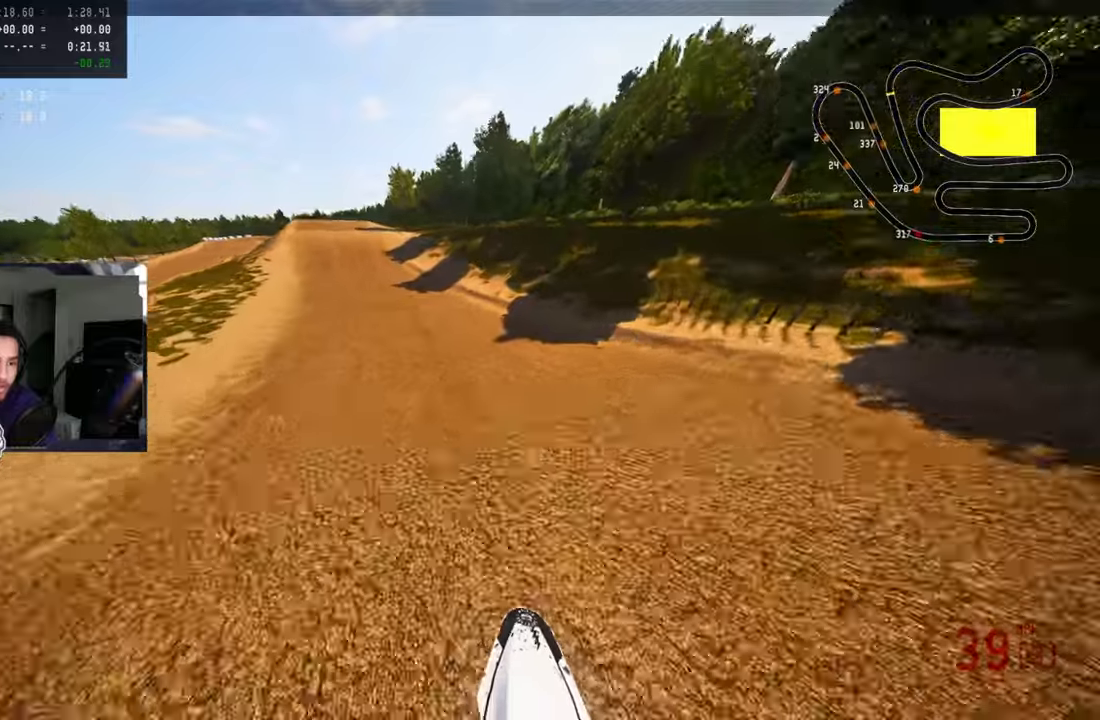
{"buttons": ["R2"], "left_stick": "center", "right_stick": "center", "events": [[50, "left_stick", "up-left"], [100, "R3", "up"], [167, "right_stick", "center"], [200, "R1", "up"], [300, "left_stick", "center"], [383, "left_stick", "up-left"], [433, "R1", "down"], [483, "R1", "up"], [500, "left_stick", "center"]]}
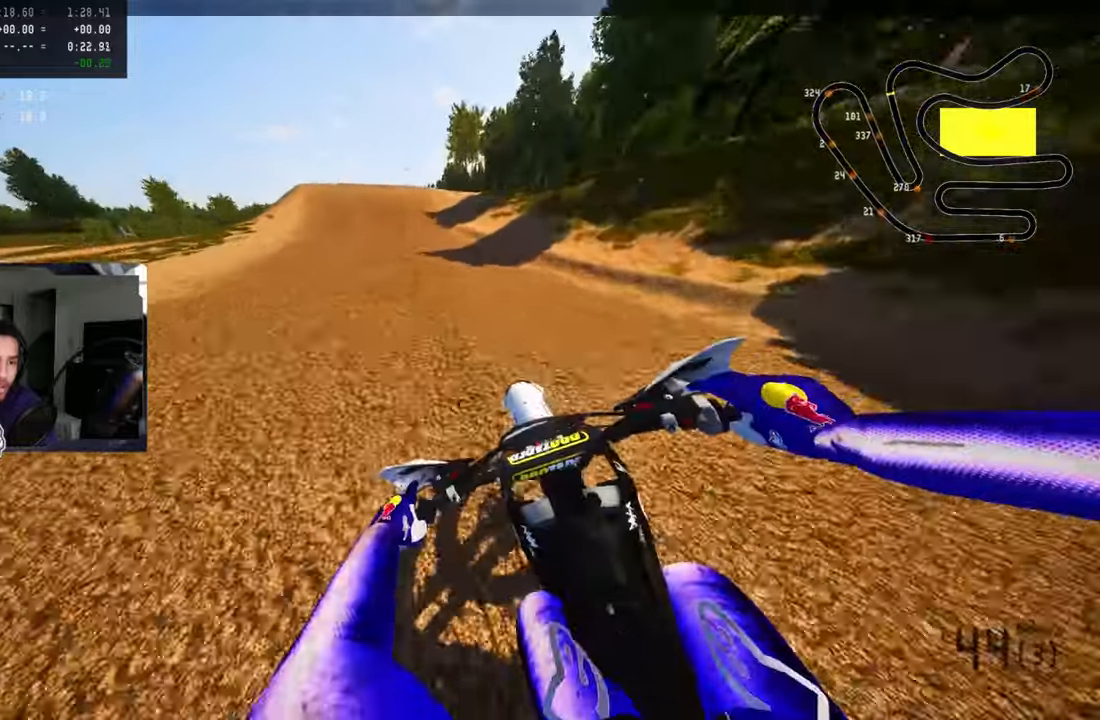
{"buttons": ["R1", "R2"], "left_stick": "up-left", "right_stick": "center", "events": [[217, "R1", "down"], [300, "R1", "up"], [367, "R1", "down"], [367, "R3", "down"], [433, "left_stick", "up-left"], [500, "R3", "up"]]}
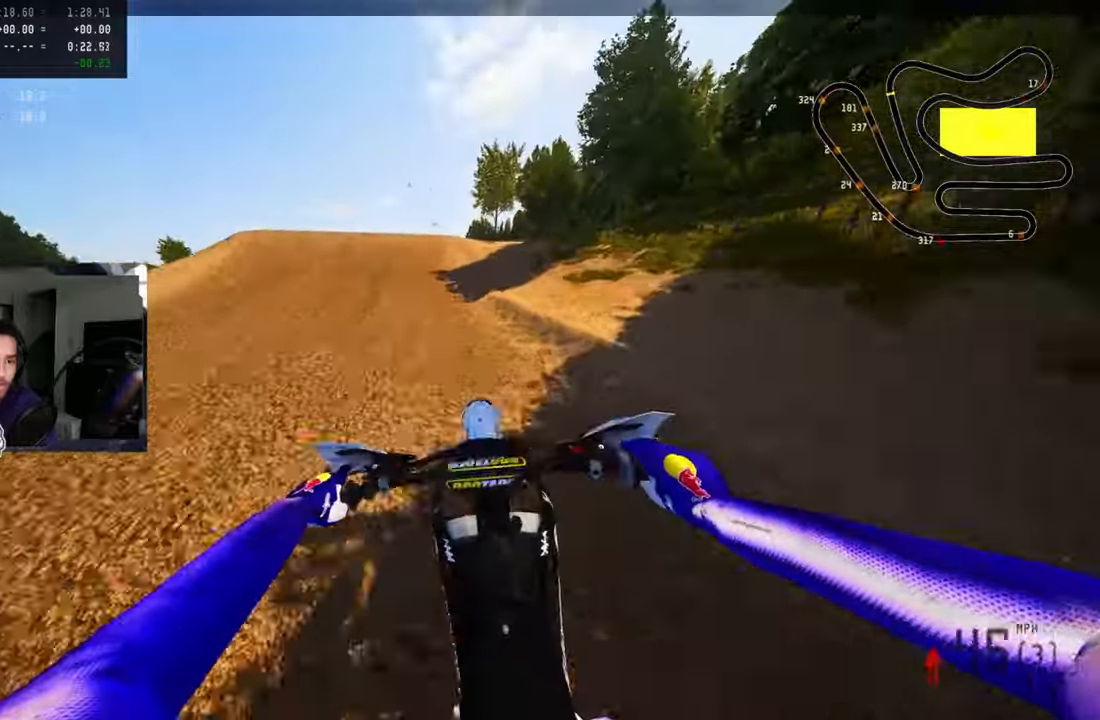
{"buttons": ["R1", "R2", "R3"], "left_stick": "left", "right_stick": "center", "events": [[67, "left_stick", "center"], [133, "R1", "up"], [433, "R1", "down"], [433, "left_stick", "left"], [500, "R3", "down"]]}
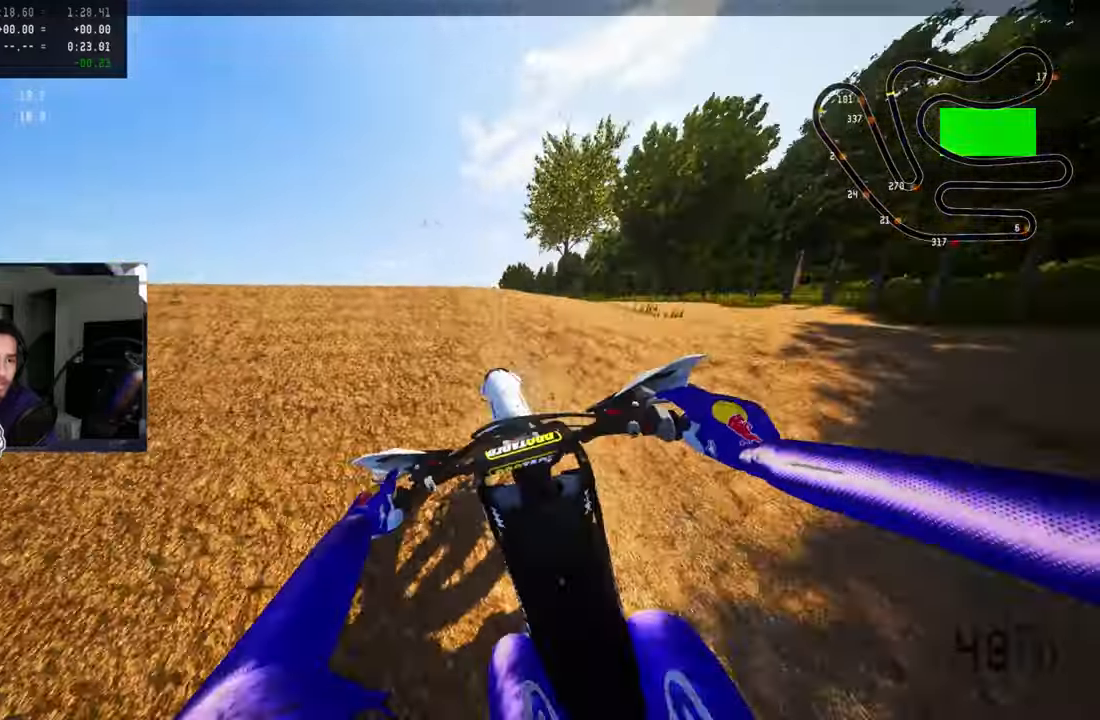
{"buttons": [], "left_stick": "up-right", "right_stick": "center", "events": [[117, "right_stick", "up-right"], [133, "R3", "up"], [133, "left_stick", "center"], [150, "R1", "up"], [167, "R2", "up"], [250, "left_stick", "up-right"], [250, "right_stick", "center"]]}
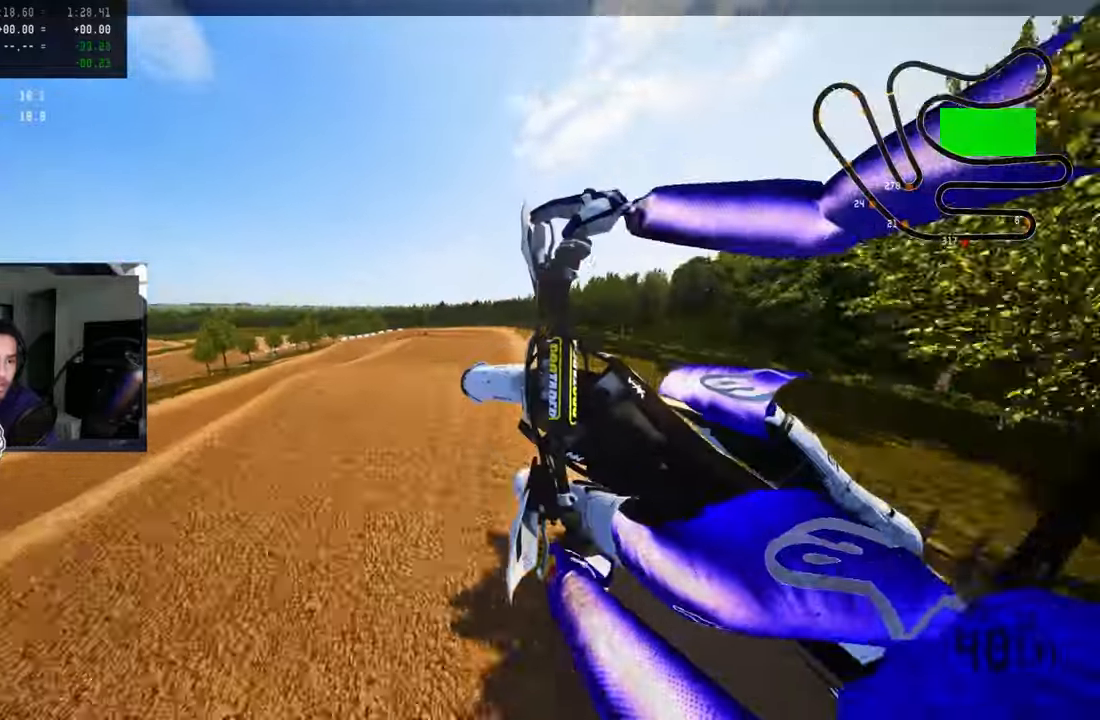
{"buttons": [], "left_stick": "center", "right_stick": "center", "events": [[33, "R3", "down"], [167, "R3", "up"], [217, "TRIANGLE", "down"], [300, "TRIANGLE", "up"], [467, "left_stick", "center"]]}
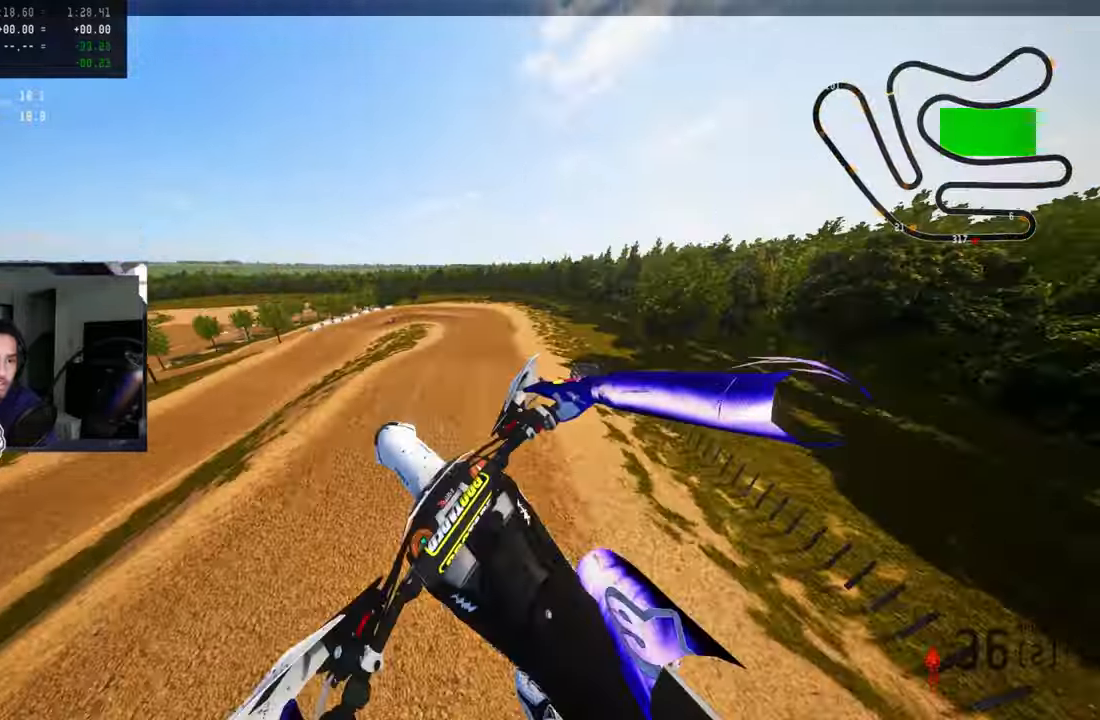
{"buttons": [], "left_stick": "center", "right_stick": "up", "events": [[67, "right_stick", "up"], [167, "R1", "down"], [167, "R2", "down"], [417, "R1", "up"], [417, "R2", "up"]]}
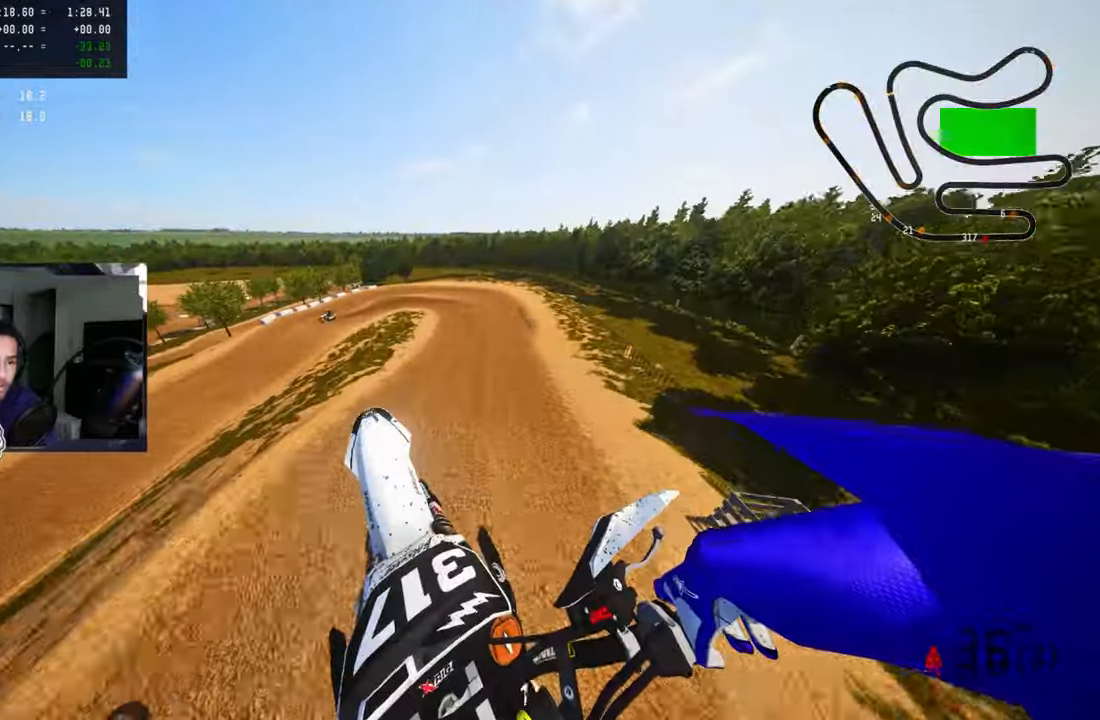
{"buttons": [], "left_stick": "center", "right_stick": "up", "events": [[183, "R1", "down"], [183, "R2", "down"], [267, "R1", "up"], [467, "R2", "up"]]}
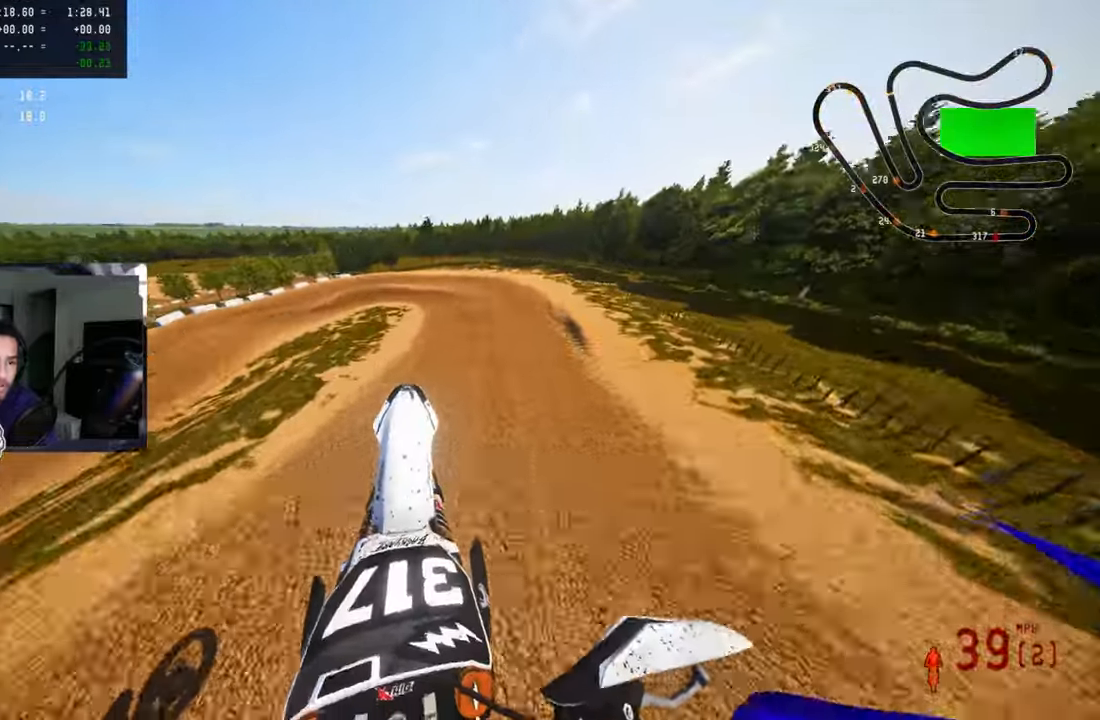
{"buttons": [], "left_stick": "down-left", "right_stick": "center", "events": [[233, "TRIANGLE", "down"], [350, "right_stick", "center"], [367, "TRIANGLE", "up"], [400, "R3", "down"], [400, "left_stick", "down-left"], [500, "R3", "up"]]}
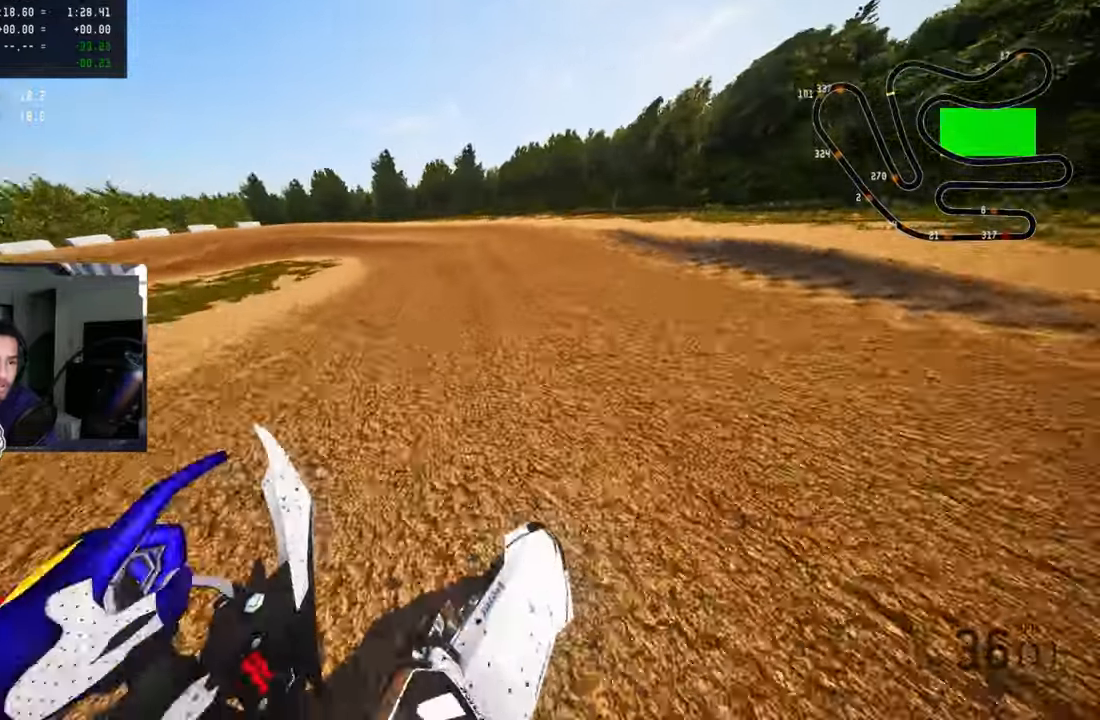
{"buttons": ["R2"], "left_stick": "down-left", "right_stick": "center", "events": [[83, "R1", "down"], [83, "R2", "down"], [150, "R1", "up"], [200, "R2", "up"], [450, "R2", "down"]]}
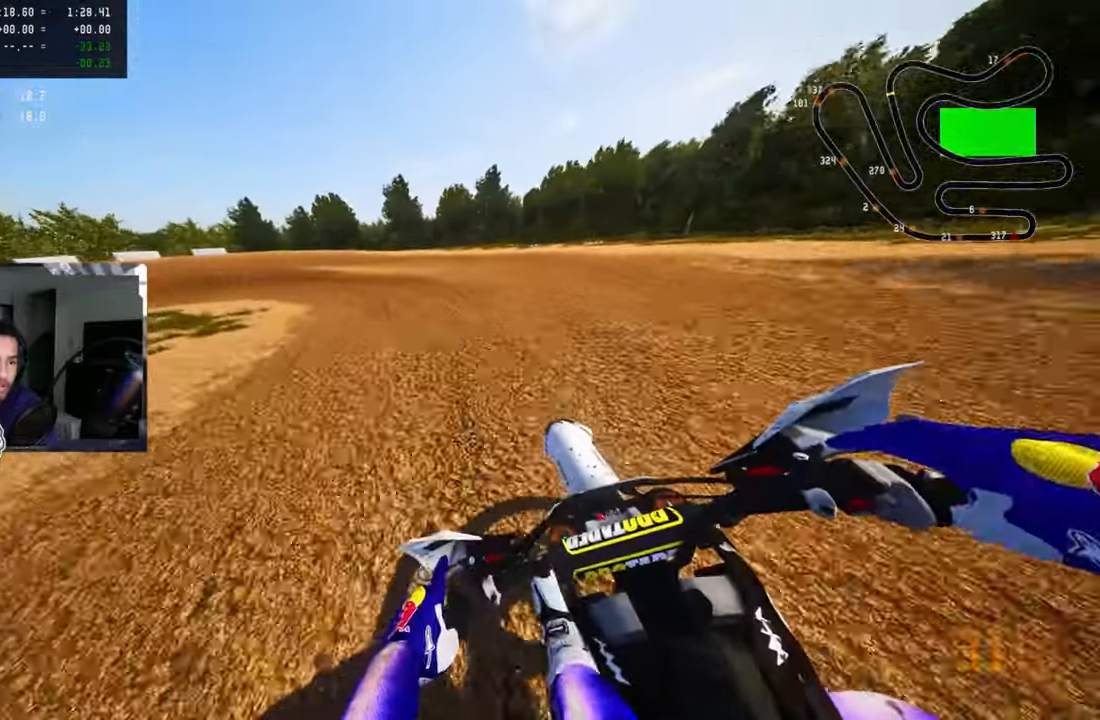
{"buttons": [], "left_stick": "down-left", "right_stick": "center", "events": [[50, "R2", "up"], [117, "L1", "down"], [117, "L2", "down"], [233, "L1", "up"], [233, "L2", "up"]]}
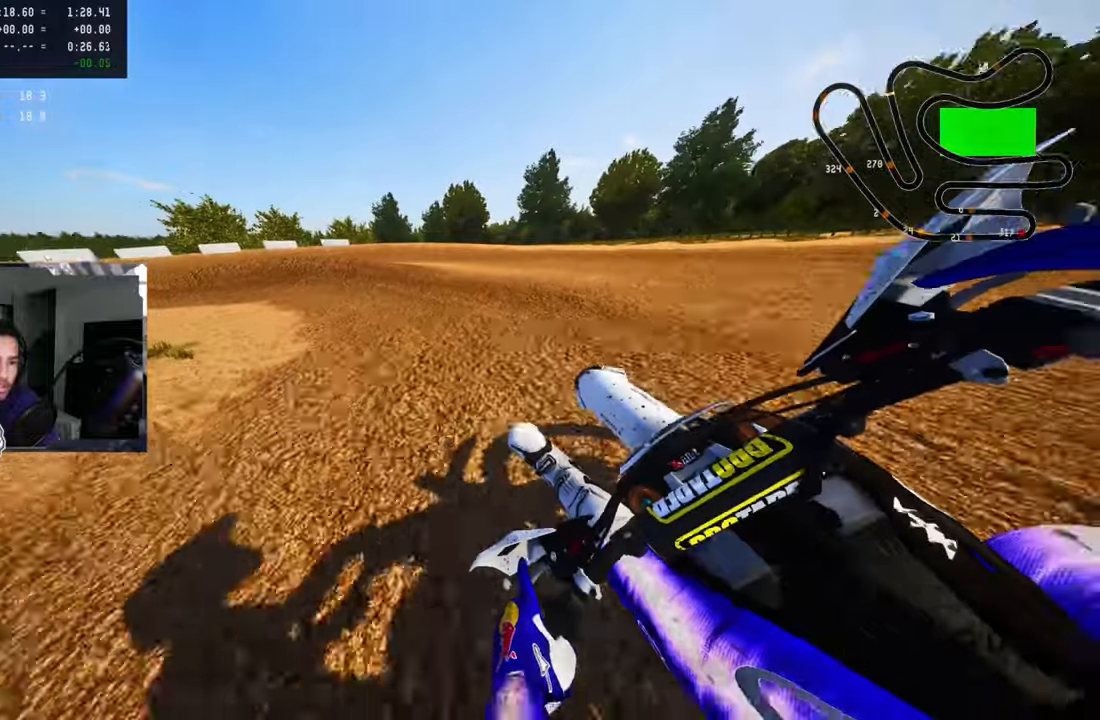
{"buttons": [], "left_stick": "down-left", "right_stick": "center", "events": [[234, "R2", "down"], [284, "R1", "down"], [334, "R1", "up"], [334, "R2", "up"]]}
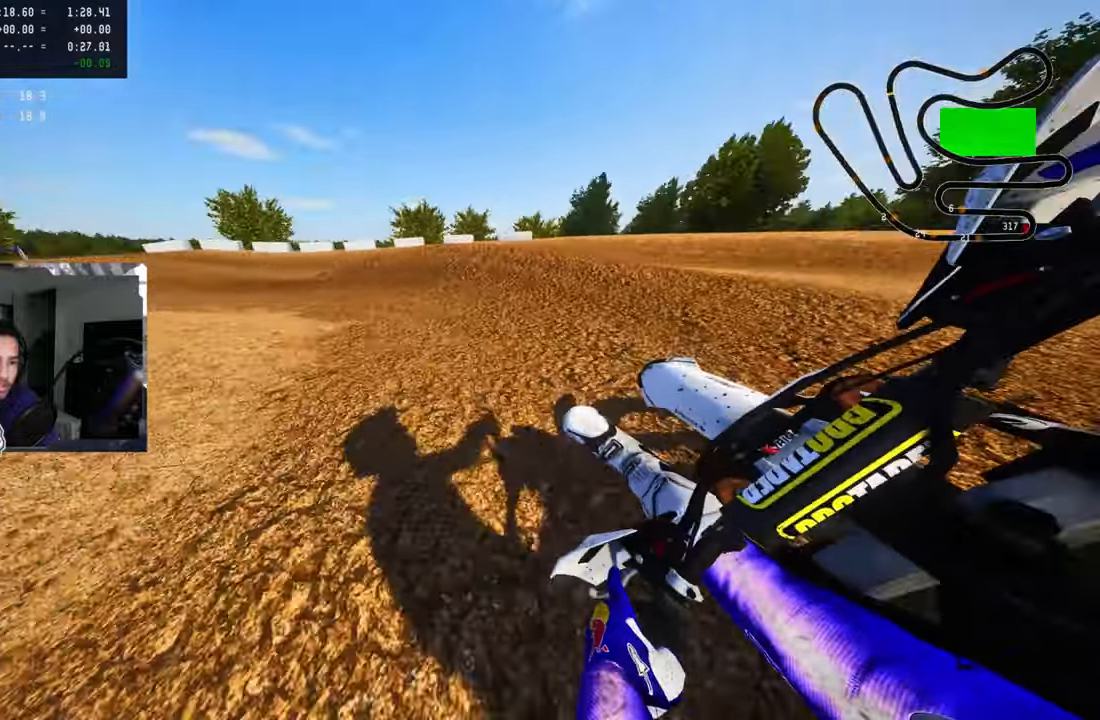
{"buttons": ["R2"], "left_stick": "down-left", "right_stick": "up", "events": [[134, "R2", "down"], [250, "R2", "up"], [284, "right_stick", "up"], [334, "R2", "down"]]}
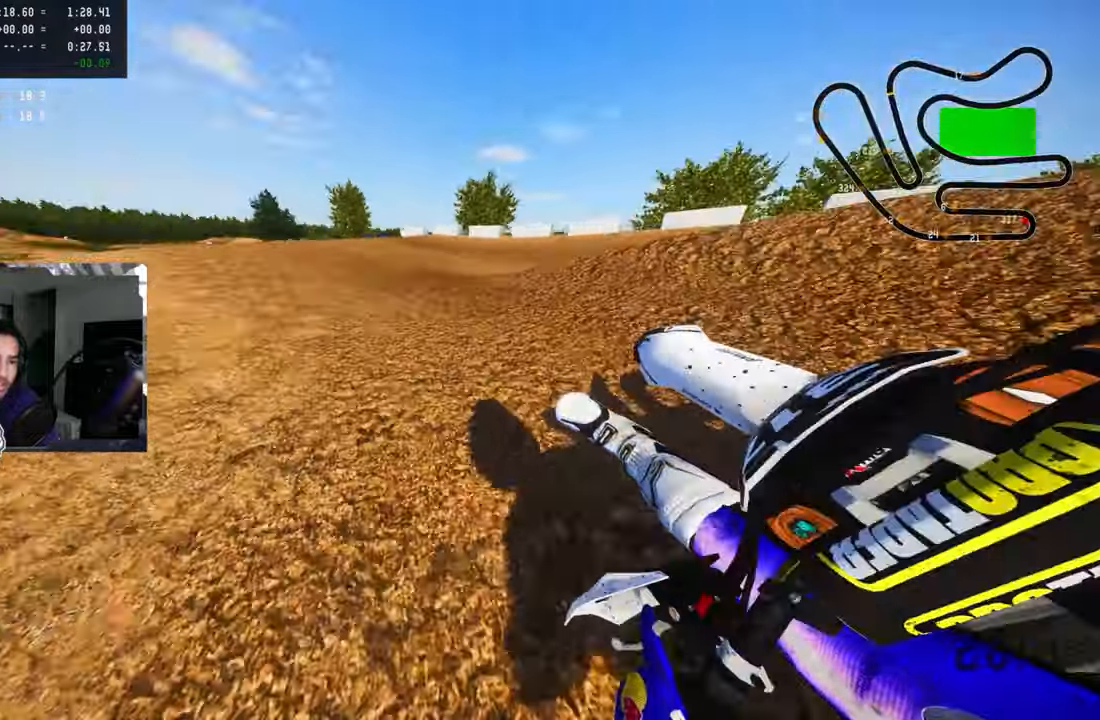
{"buttons": ["R2"], "left_stick": "center", "right_stick": "up", "events": [[34, "left_stick", "left"], [100, "R1", "down"], [200, "R1", "up"], [234, "left_stick", "center"], [250, "R1", "down"], [284, "R3", "down"], [384, "R1", "up"], [384, "R3", "up"]]}
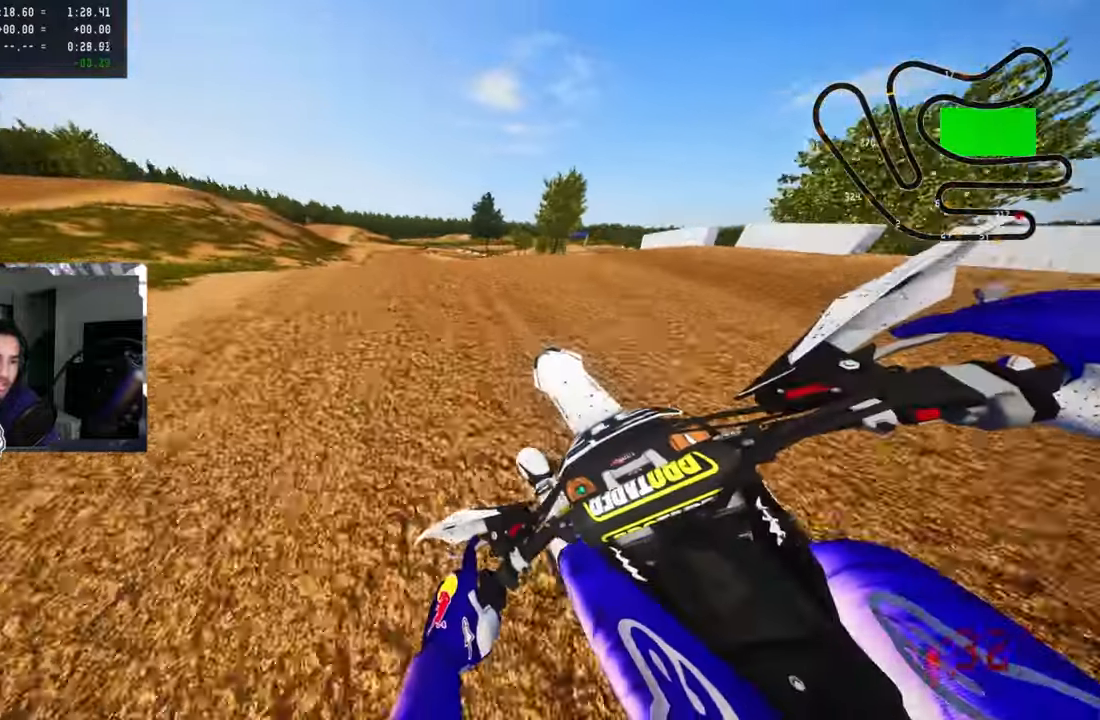
{"buttons": ["CROSS", "R2"], "left_stick": "center", "right_stick": "up", "events": [[267, "left_stick", "left"], [417, "CROSS", "down"], [467, "left_stick", "center"]]}
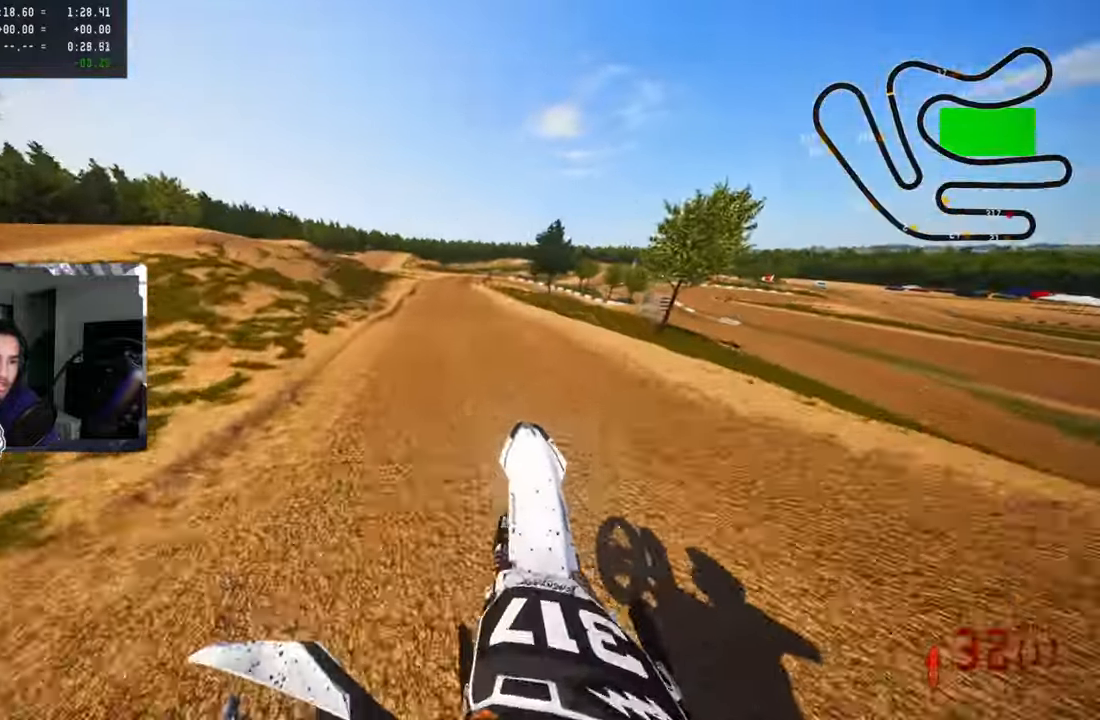
{"buttons": ["R1", "R2"], "left_stick": "center", "right_stick": "up", "events": [[34, "CROSS", "up"], [217, "R1", "down"]]}
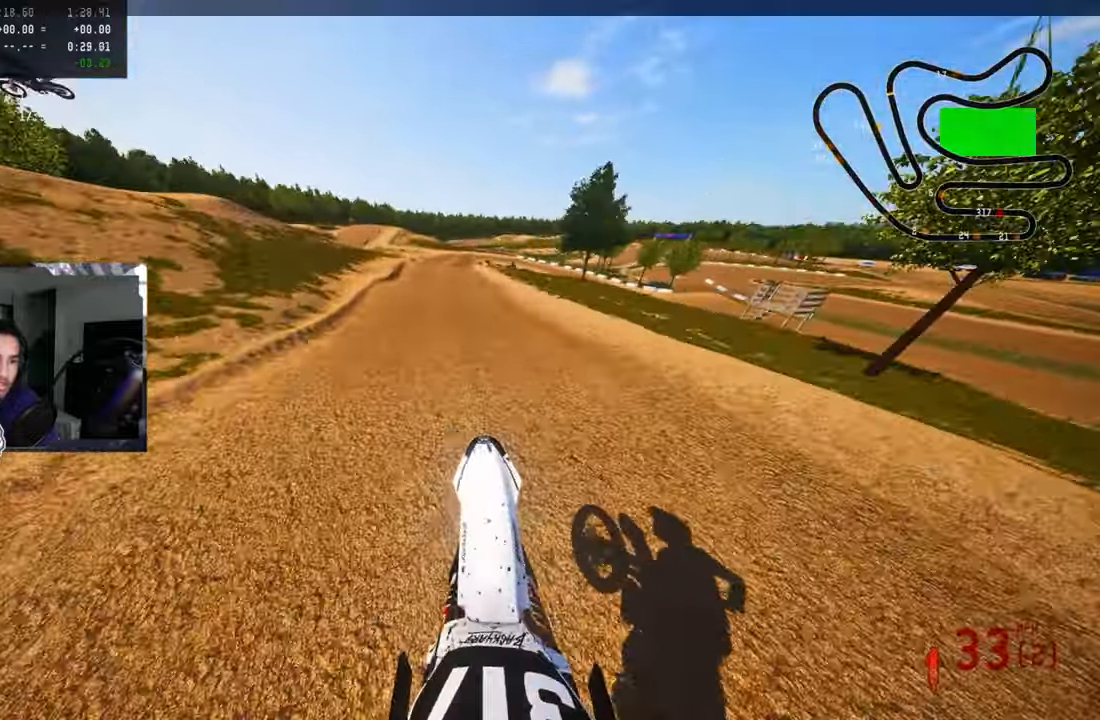
{"buttons": ["R1", "R2"], "left_stick": "center", "right_stick": "center", "events": [[34, "R1", "up"], [67, "right_stick", "center"], [500, "R1", "down"]]}
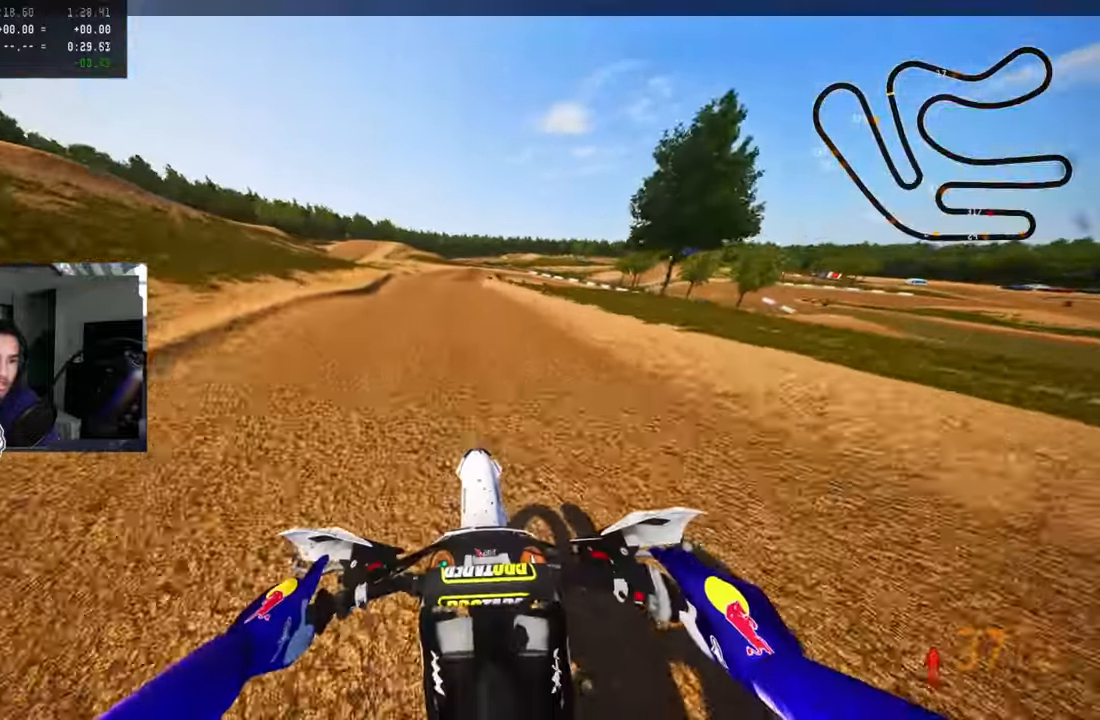
{"buttons": ["TRIANGLE"], "left_stick": "center", "right_stick": "center", "events": [[67, "R1", "up"], [367, "R2", "up"], [434, "TRIANGLE", "down"]]}
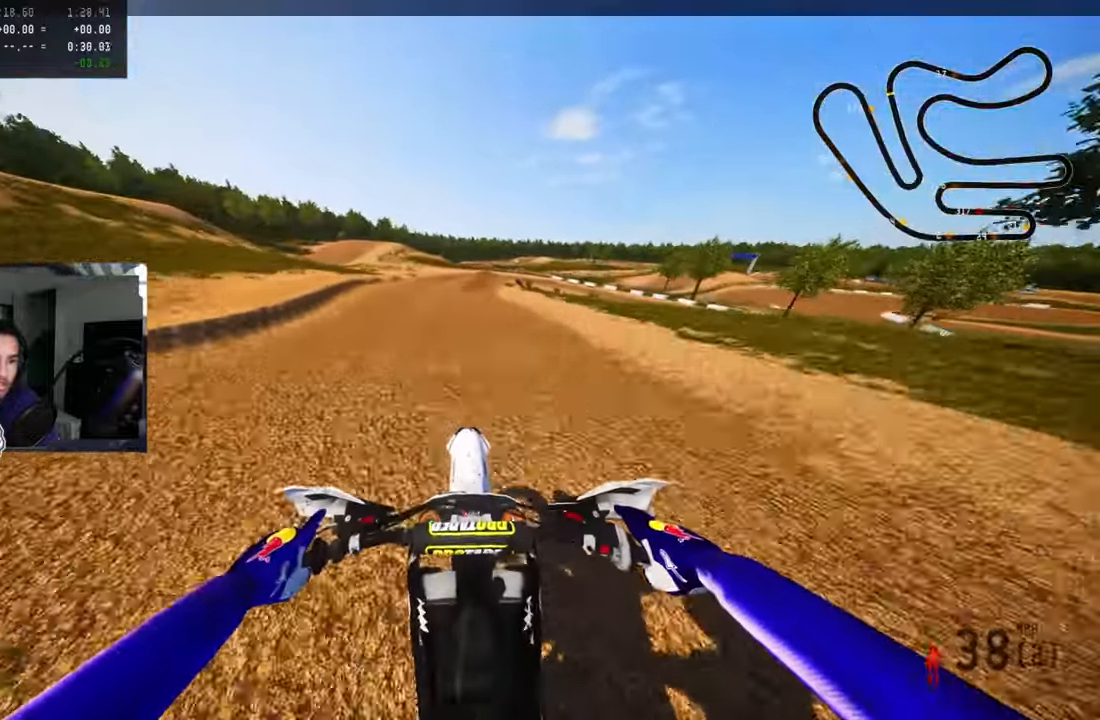
{"buttons": [], "left_stick": "center", "right_stick": "center", "events": [[17, "TRIANGLE", "up"], [167, "L1", "down"], [167, "L2", "down"], [267, "L1", "up"], [267, "L2", "up"], [434, "R2", "down"], [500, "R2", "up"]]}
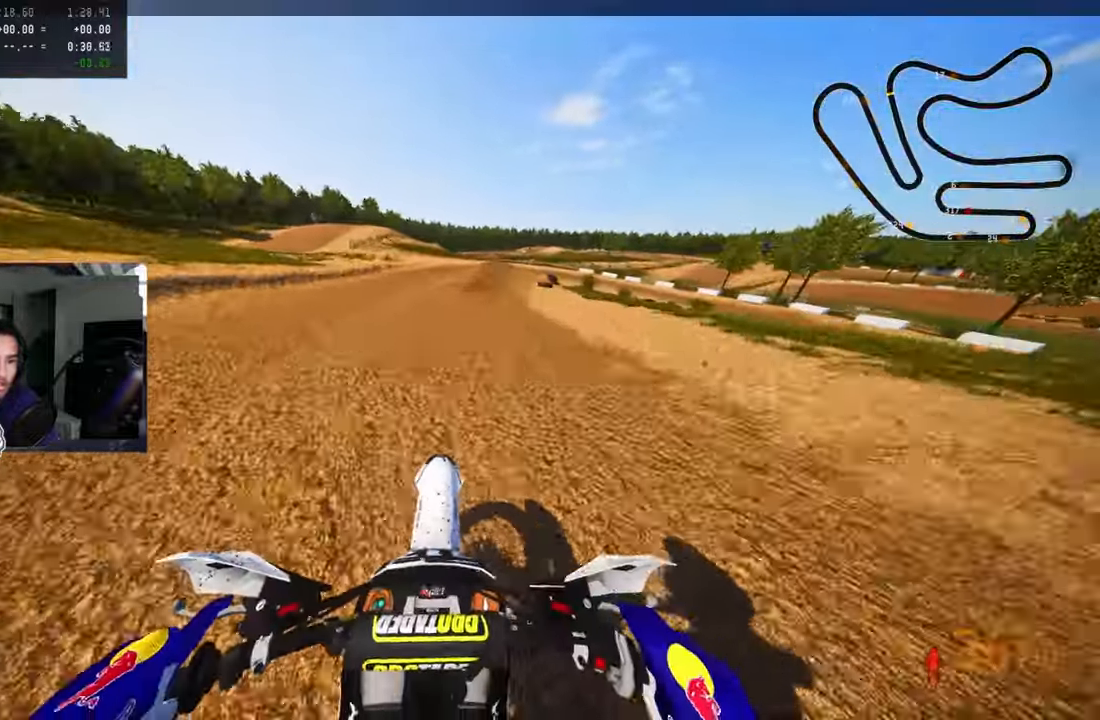
{"buttons": ["L1", "L2"], "left_stick": "up-right", "right_stick": "center", "events": [[100, "L1", "down"], [100, "L2", "down"], [200, "L1", "up"], [200, "L2", "up"], [284, "left_stick", "up-right"], [300, "L2", "down"], [350, "L1", "down"], [400, "L1", "up"], [400, "L2", "up"], [484, "L1", "down"], [484, "L2", "down"]]}
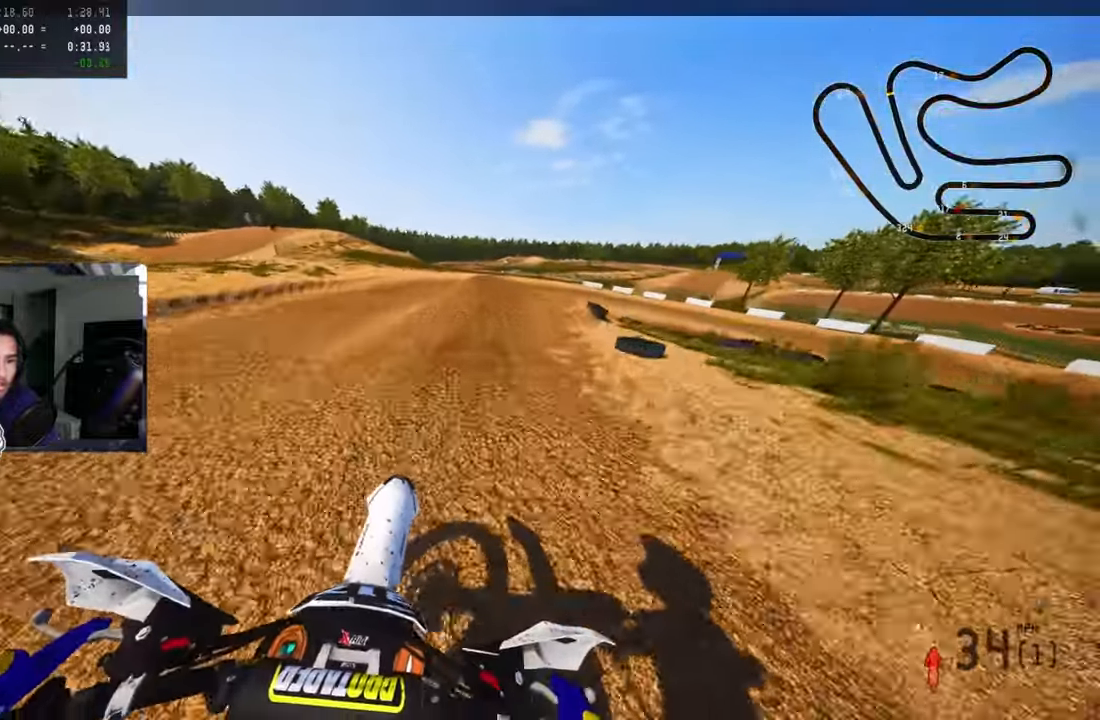
{"buttons": [], "left_stick": "up-right", "right_stick": "up-left", "events": [[67, "R3", "down"], [117, "L1", "up"], [117, "L2", "up"], [117, "right_stick", "up"], [184, "L1", "down"], [184, "L2", "down"], [217, "R3", "up"], [267, "right_stick", "up-left"], [300, "L1", "up"], [317, "L2", "up"]]}
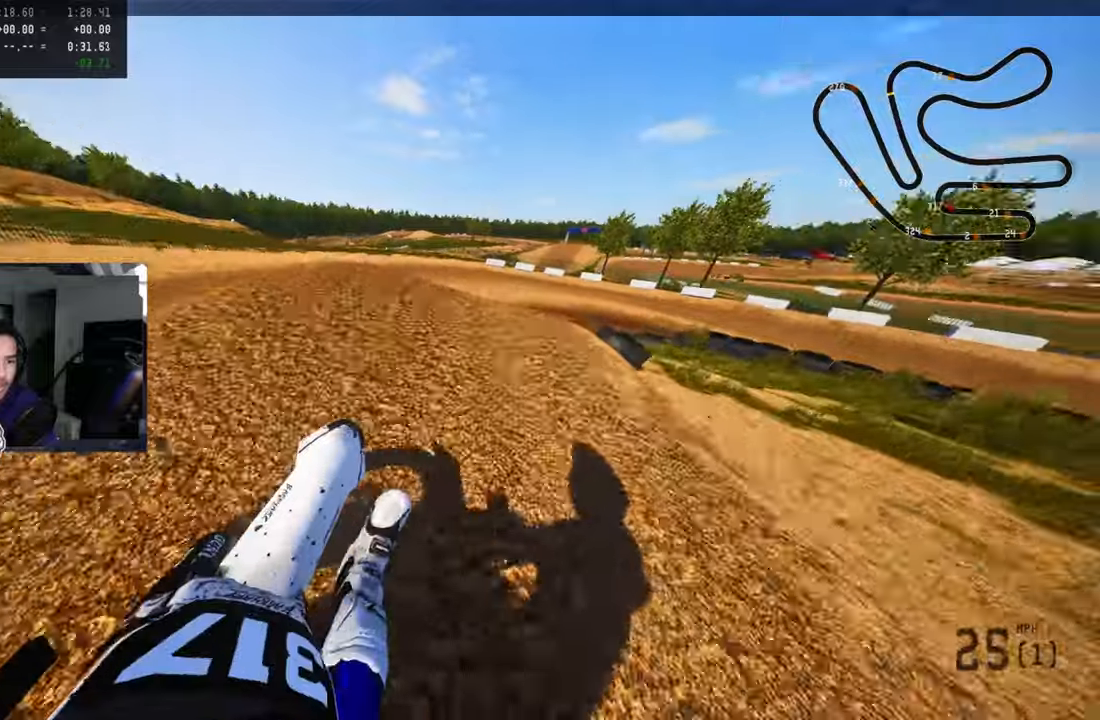
{"buttons": ["R2"], "left_stick": "up-right", "right_stick": "up", "events": [[366, "right_stick", "up"], [383, "R2", "down"], [400, "R3", "down"], [500, "R3", "up"]]}
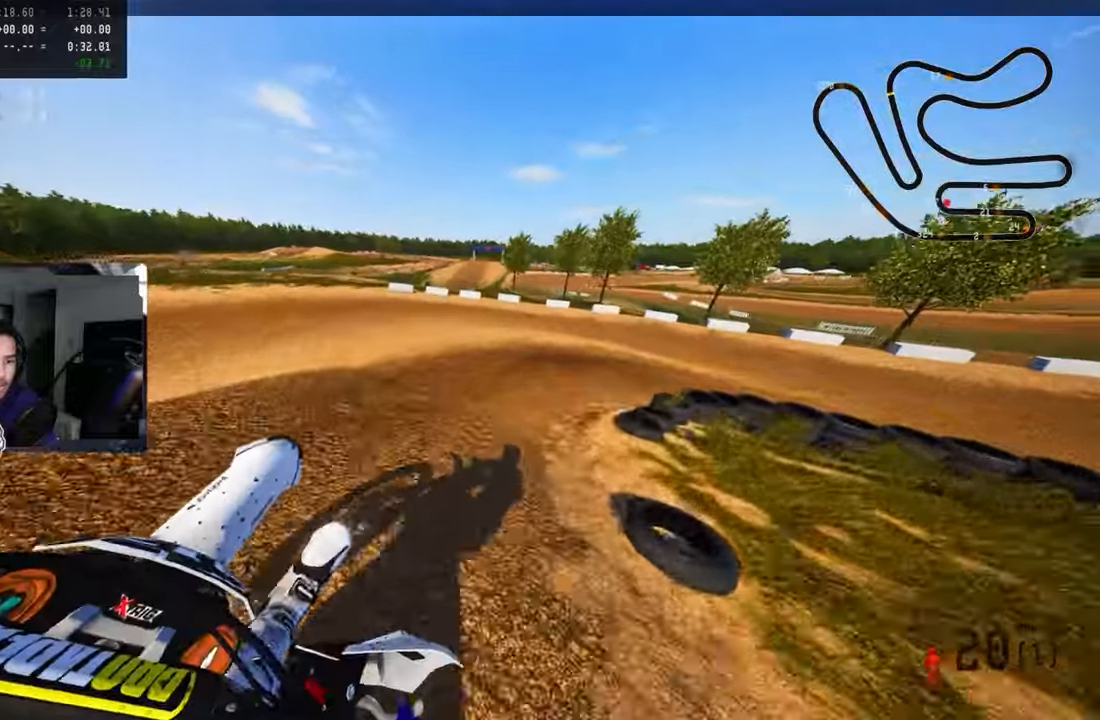
{"buttons": [], "left_stick": "up-right", "right_stick": "up-left", "events": [[50, "R2", "up"], [150, "R2", "down"], [266, "R3", "down"], [383, "R3", "up"], [383, "right_stick", "up-left"], [483, "R2", "up"]]}
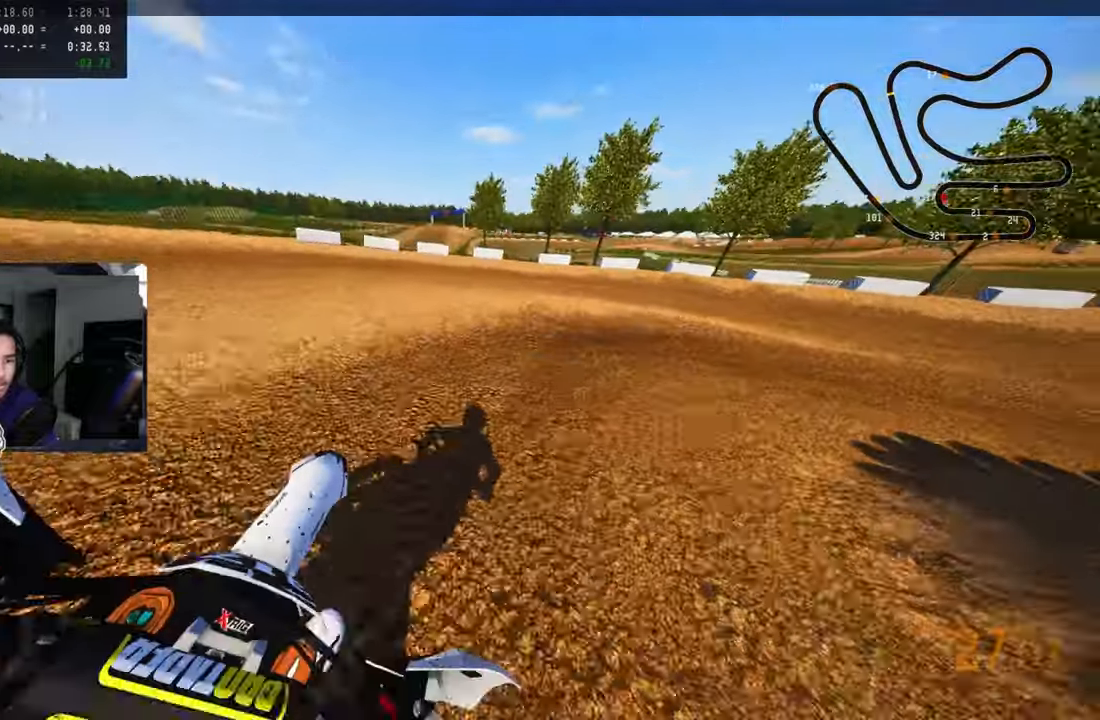
{"buttons": ["R2"], "left_stick": "up-right", "right_stick": "up-left", "events": [[16, "R2", "down"], [66, "R2", "up"], [166, "CROSS", "down"], [300, "CROSS", "up"], [350, "R2", "down"]]}
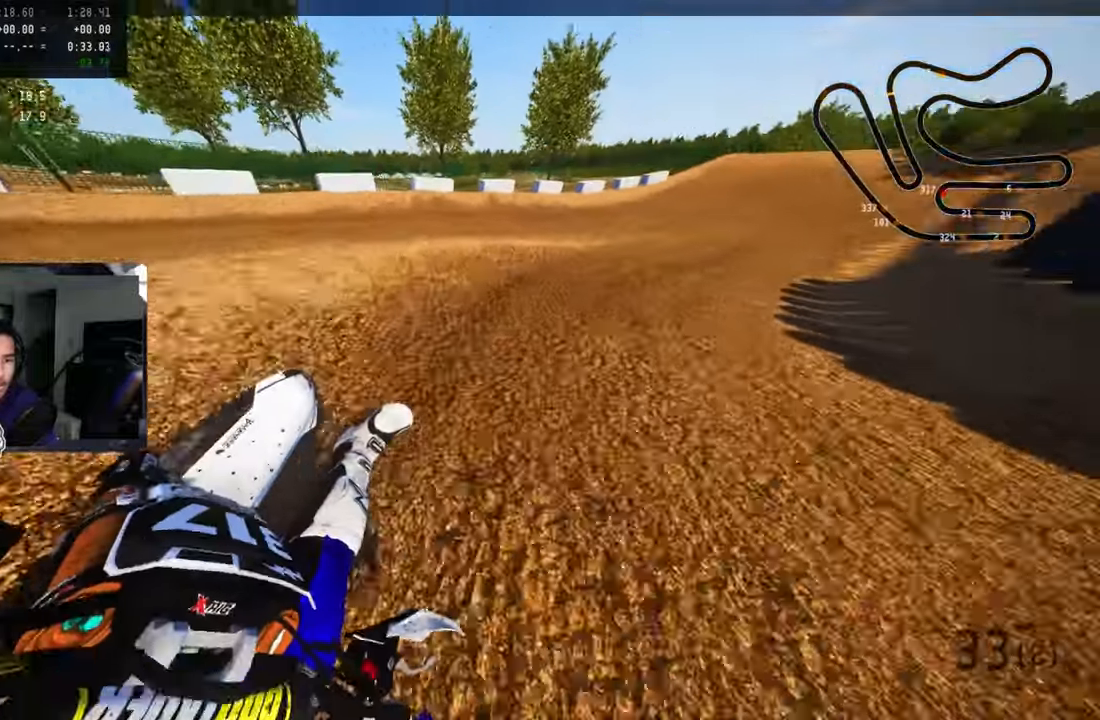
{"buttons": ["R1", "R2"], "left_stick": "up-right", "right_stick": "up-left", "events": [[483, "R1", "down"]]}